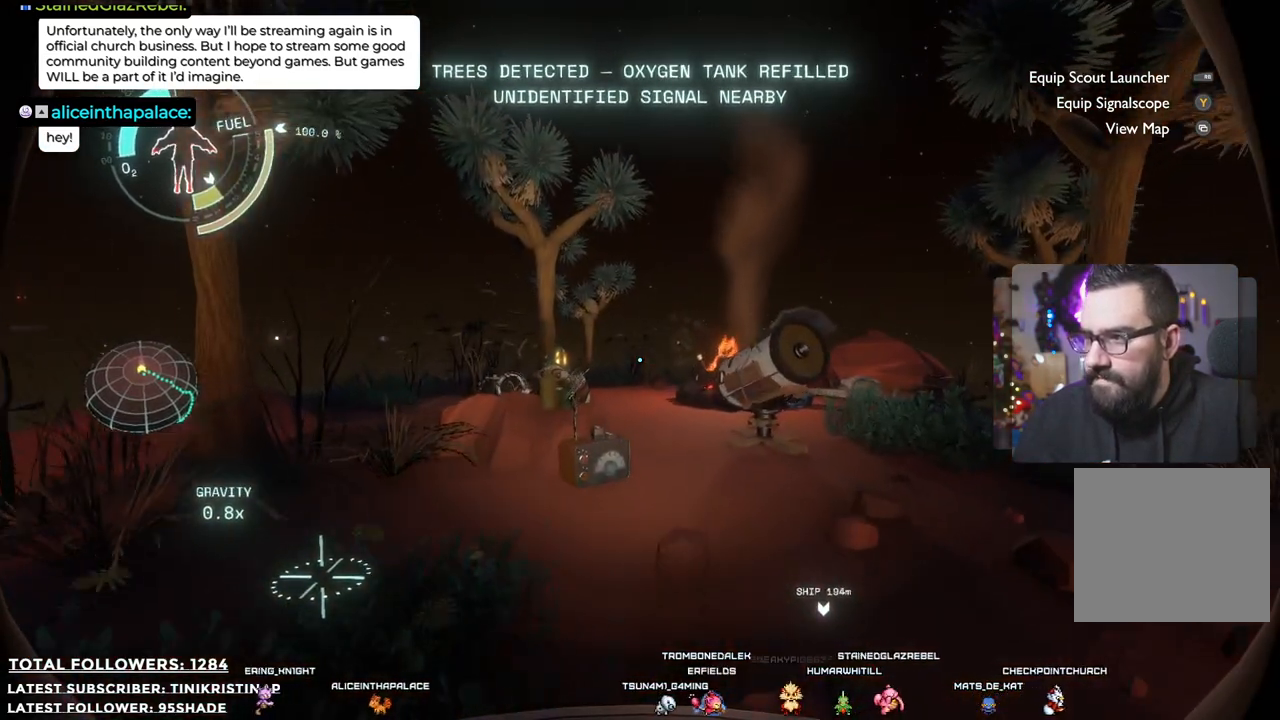
Gameplay with a controller (Xbox layout); each line is a JSON object with the inputs held at the frame after it. "events" lists button and stick changes between this image and that frame as [ms after this image, input, new state], when the widget could be followed in between. Not read: Z.
{"buttons": [], "left_stick": "up-right", "right_stick": "center", "events": [[183, "right_stick", "center"], [233, "left_stick", "up-right"]]}
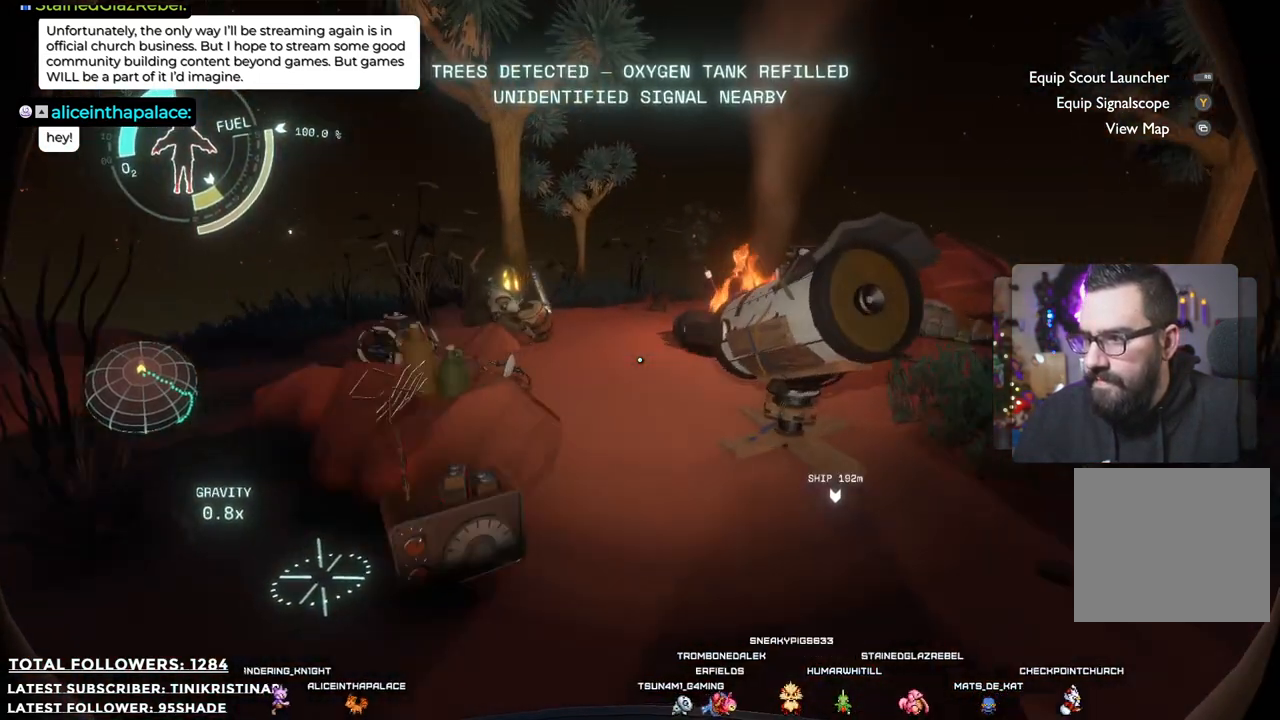
{"buttons": [], "left_stick": "up-left", "right_stick": "down-right", "events": [[167, "left_stick", "up"], [450, "left_stick", "up-left"], [500, "right_stick", "down-right"]]}
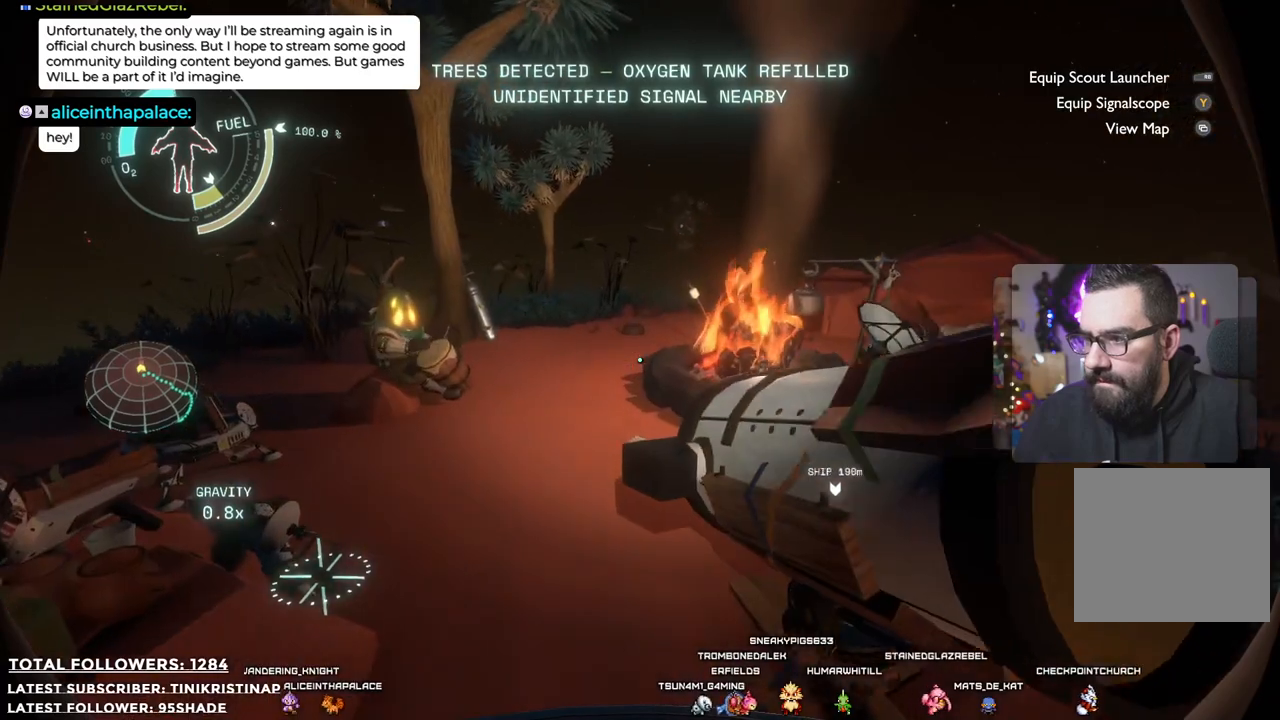
{"buttons": [], "left_stick": "center", "right_stick": "left", "events": [[283, "right_stick", "center"], [400, "left_stick", "center"], [483, "right_stick", "left"]]}
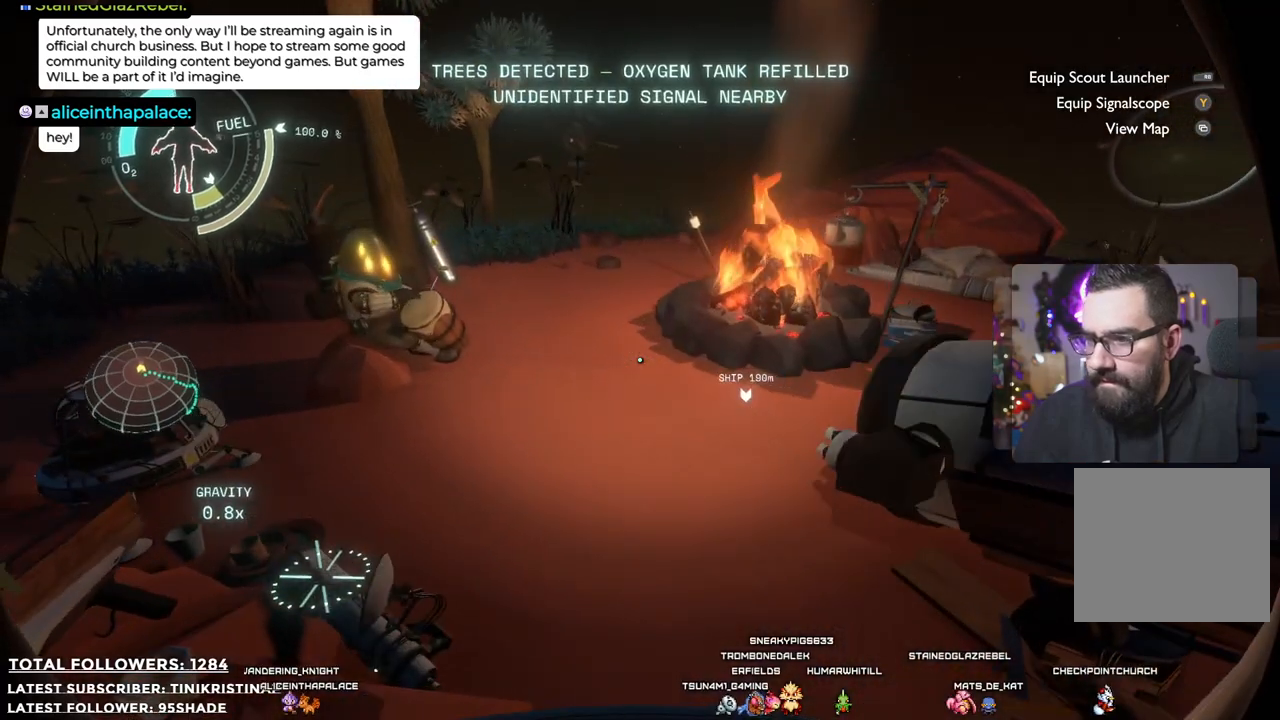
{"buttons": [], "left_stick": "right", "right_stick": "center", "events": [[50, "left_stick", "right"], [367, "right_stick", "center"]]}
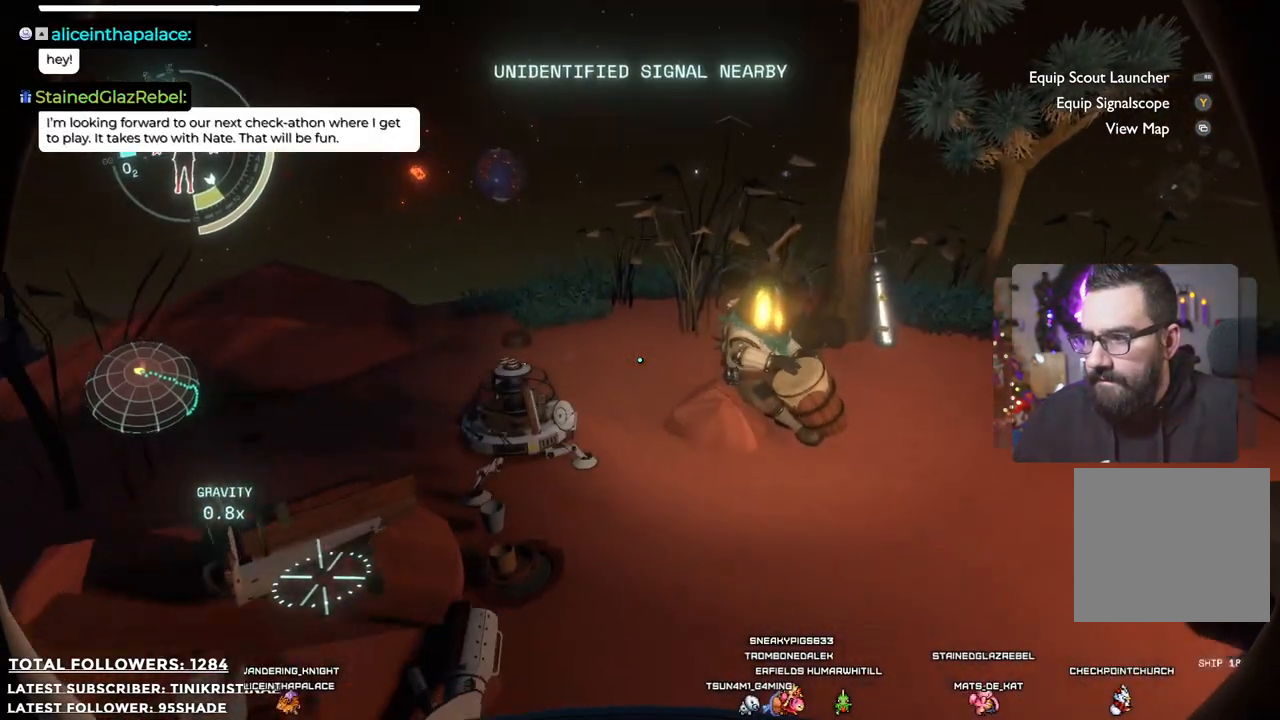
{"buttons": [], "left_stick": "right", "right_stick": "center", "events": [[133, "left_stick", "center"], [400, "left_stick", "right"]]}
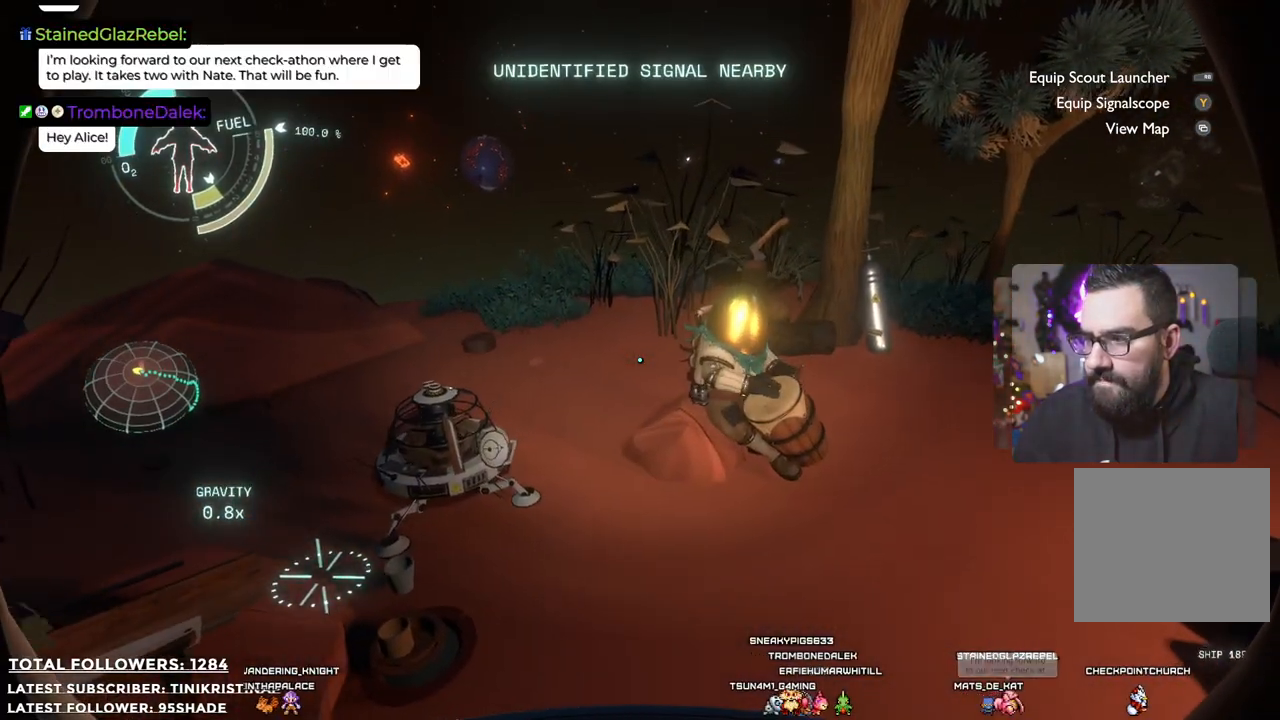
{"buttons": [], "left_stick": "center", "right_stick": "center", "events": [[133, "left_stick", "up-right"], [233, "left_stick", "up"], [350, "left_stick", "center"]]}
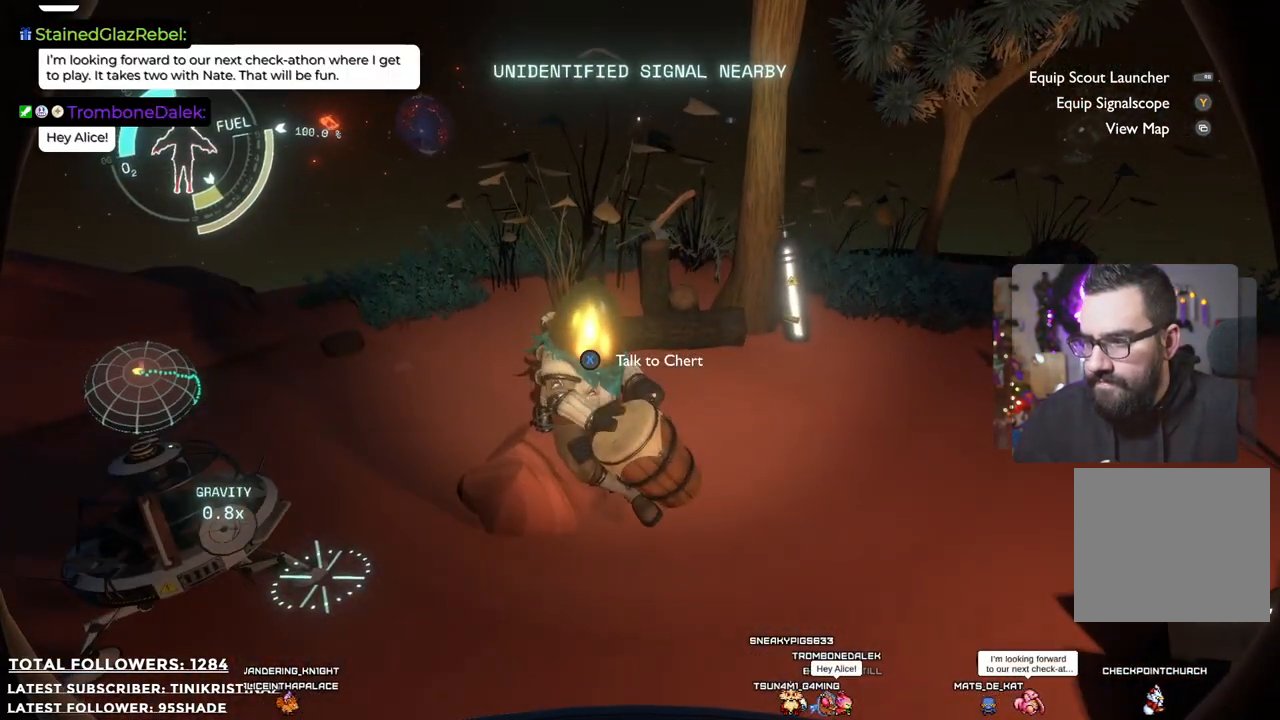
{"buttons": [], "left_stick": "center", "right_stick": "center", "events": [[83, "right_stick", "down-left"], [183, "right_stick", "center"]]}
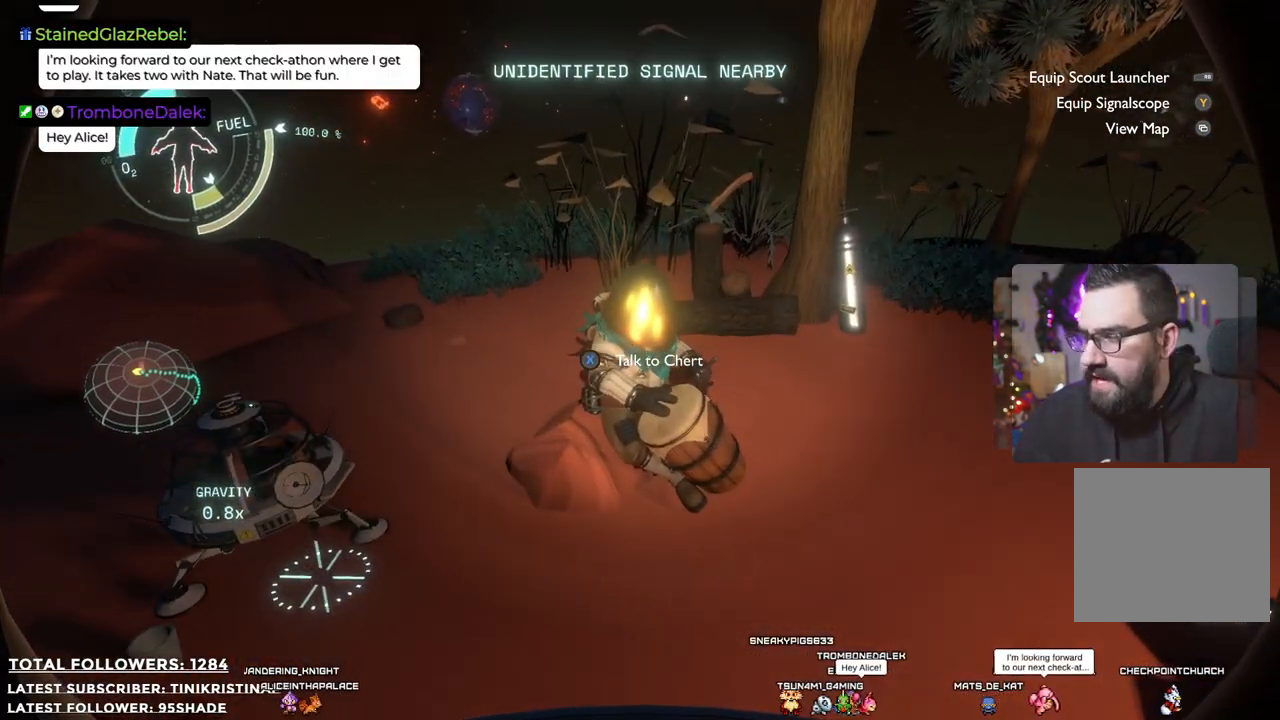
{"buttons": [], "left_stick": "center", "right_stick": "center", "events": []}
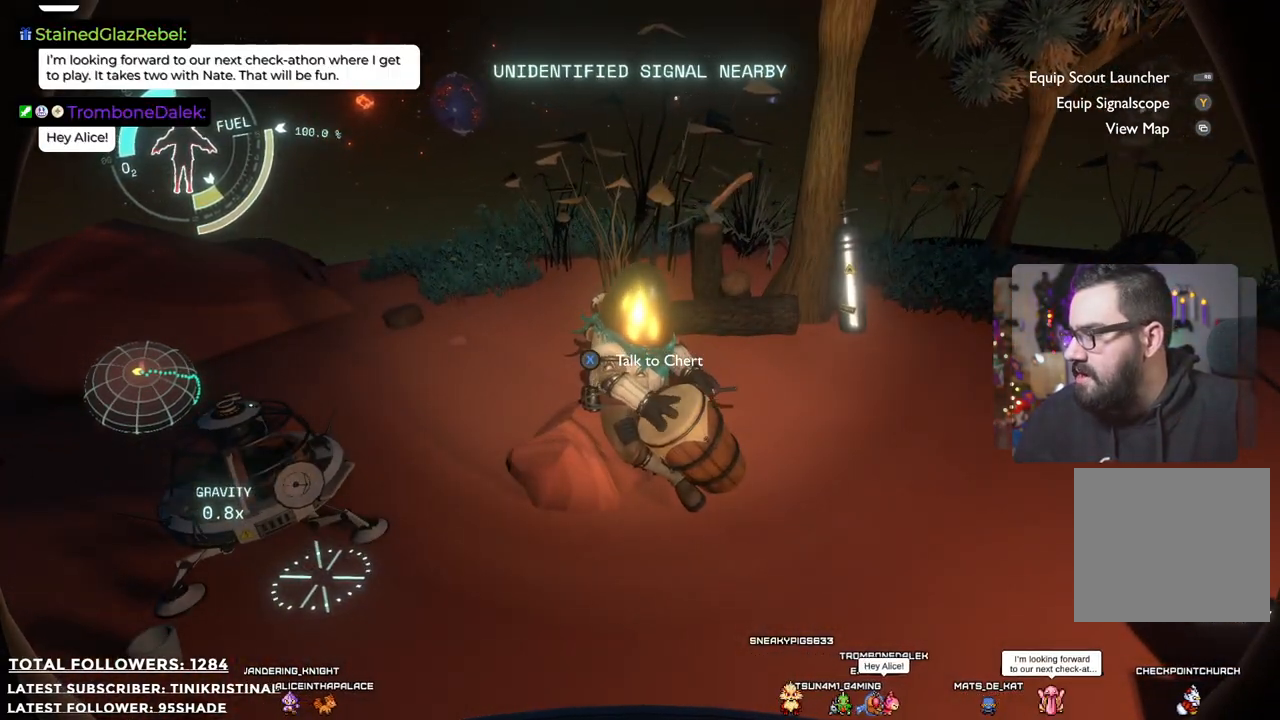
{"buttons": ["START"], "left_stick": "center", "right_stick": "center", "events": [[450, "START", "down"]]}
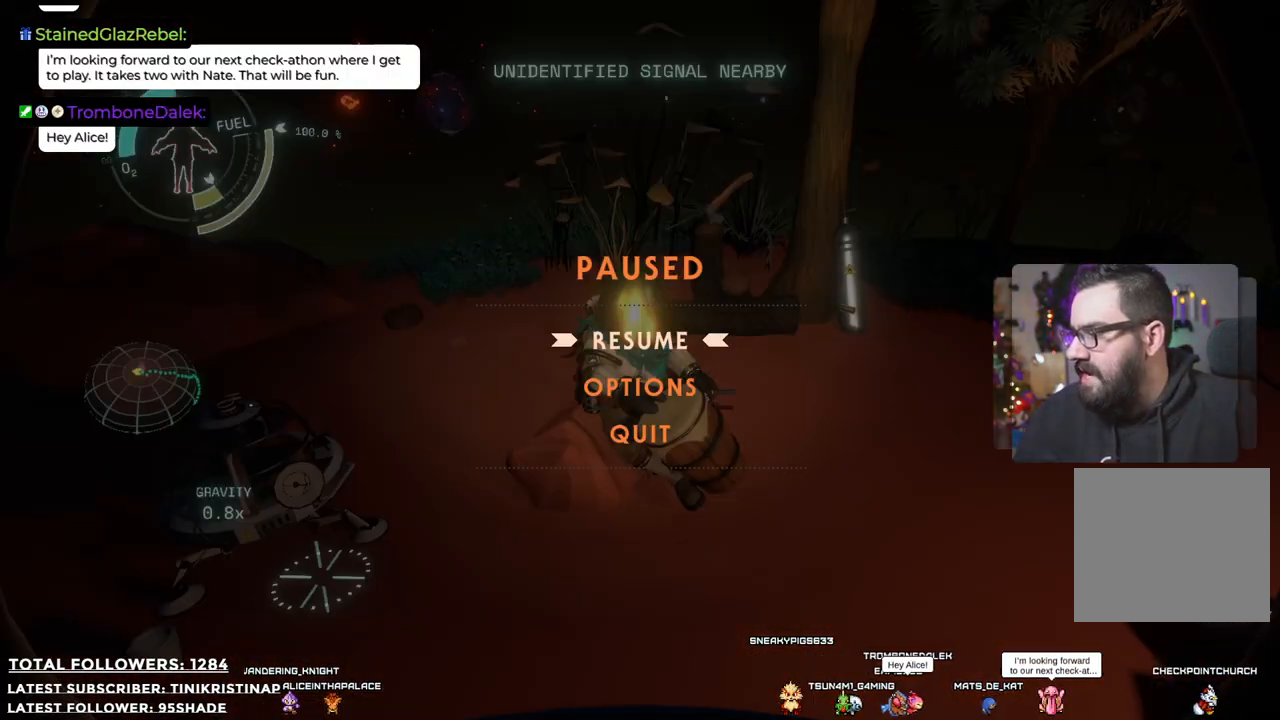
{"buttons": [], "left_stick": "center", "right_stick": "center", "events": [[67, "START", "up"]]}